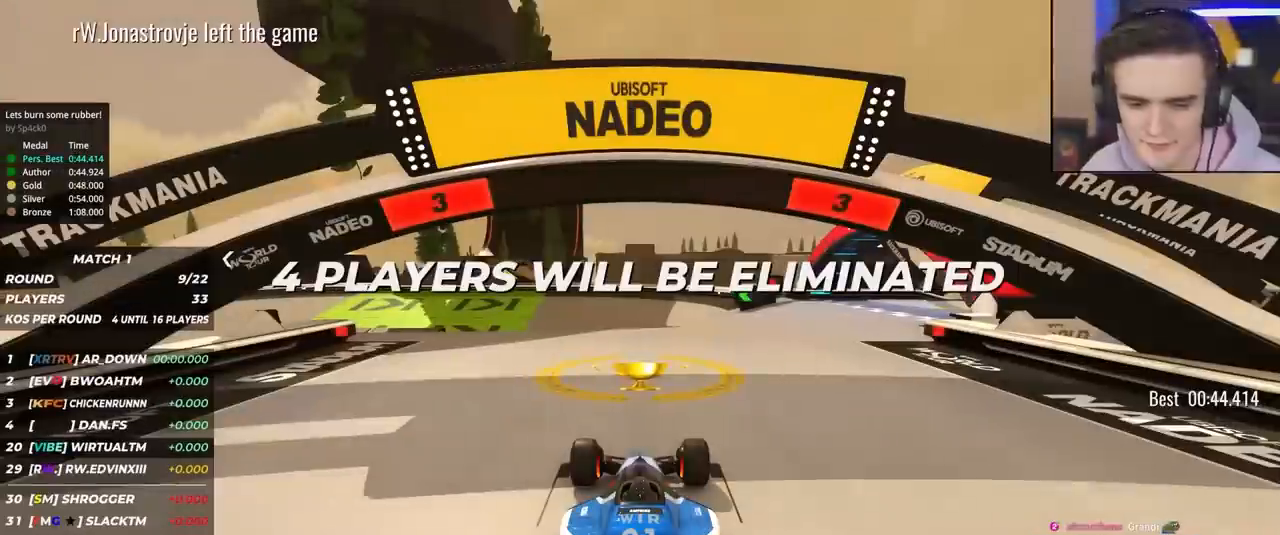
Gameplay with keyboard; each line is a JSON object with the keys held at the frame after it. "events" lists presses ("down") and releases ("up") of "brake", "down", "left", "right" and "up" between this image and that frame as [ms after this image, input, new state], when the widget could be followed in between. No other keys are recorded. Mouse input is not recorded. Key names are as the overlay labels them; some are game actions (e.g. jump) rather than physical keys.
{"keys": ["up"], "events": []}
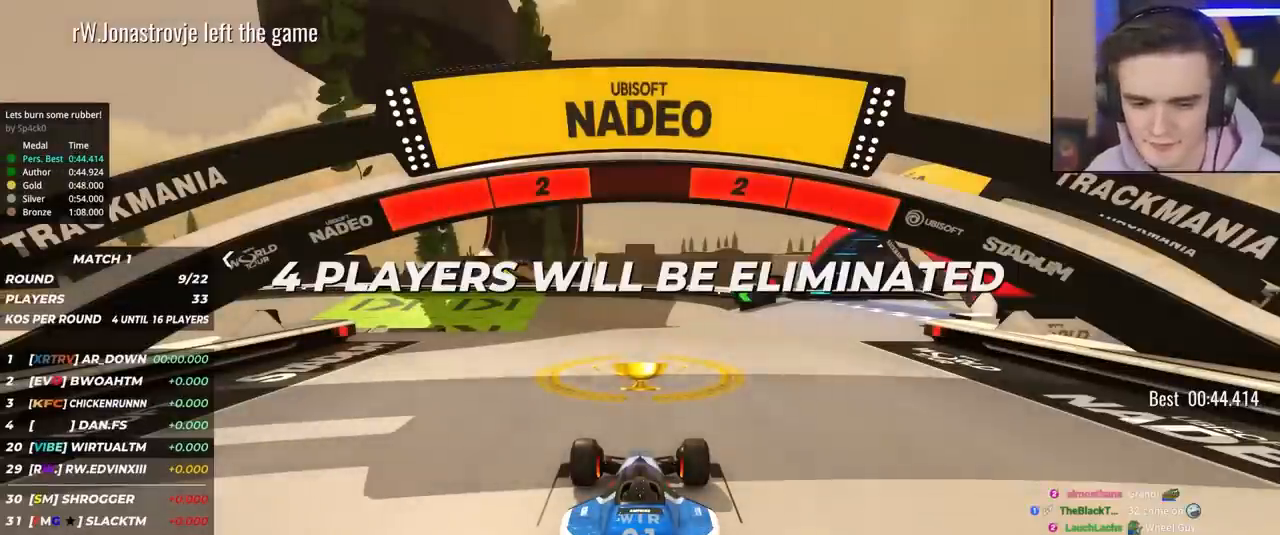
{"keys": ["up"], "events": []}
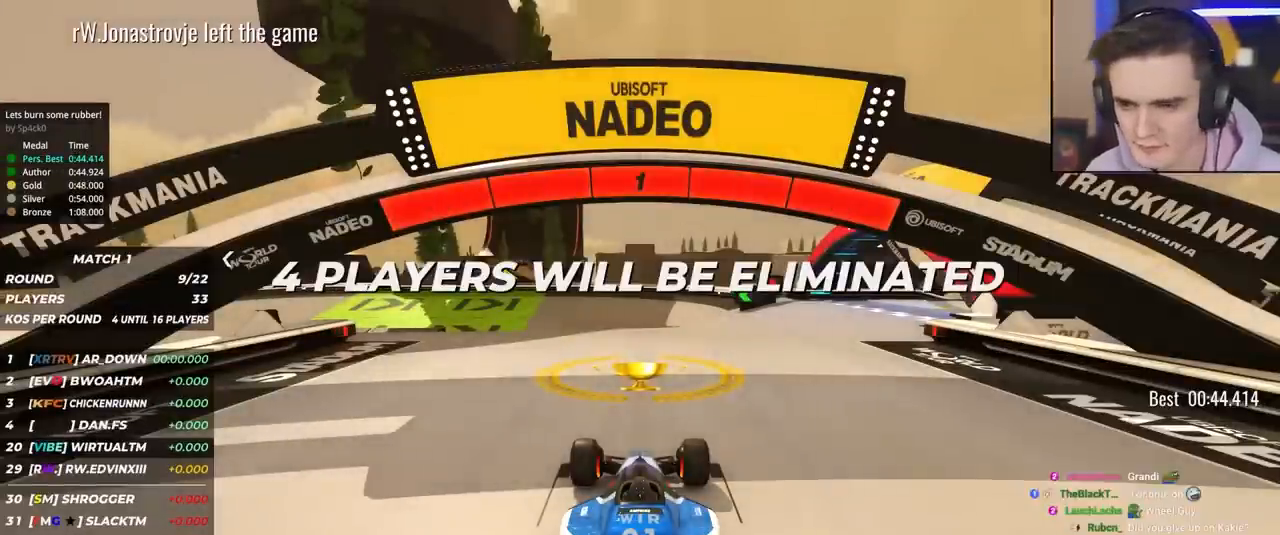
{"keys": ["up"], "events": []}
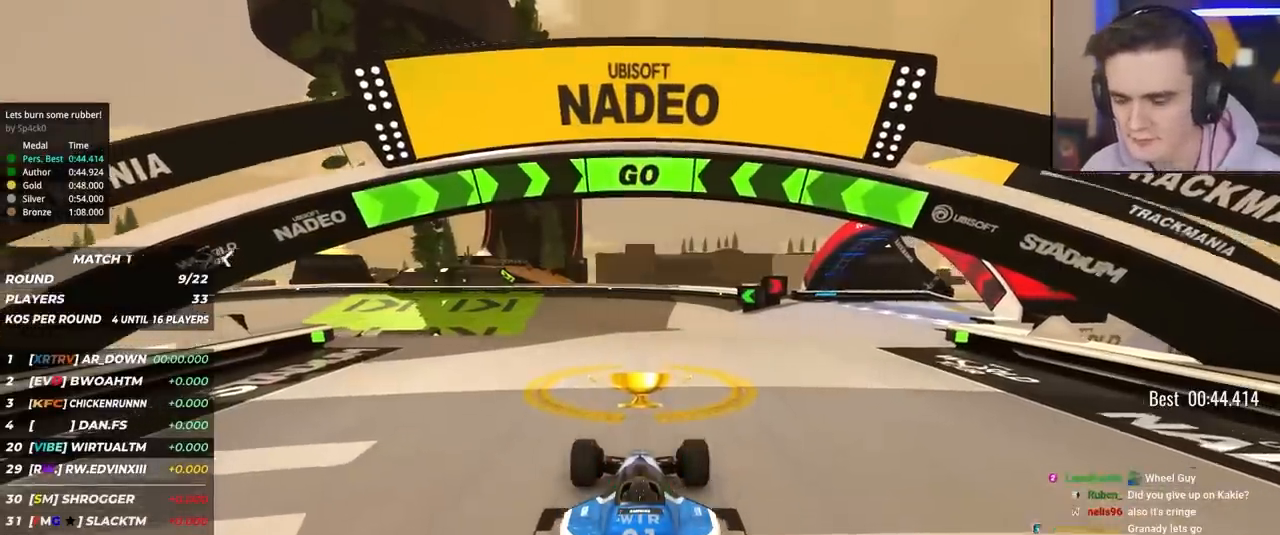
{"keys": ["up"], "events": []}
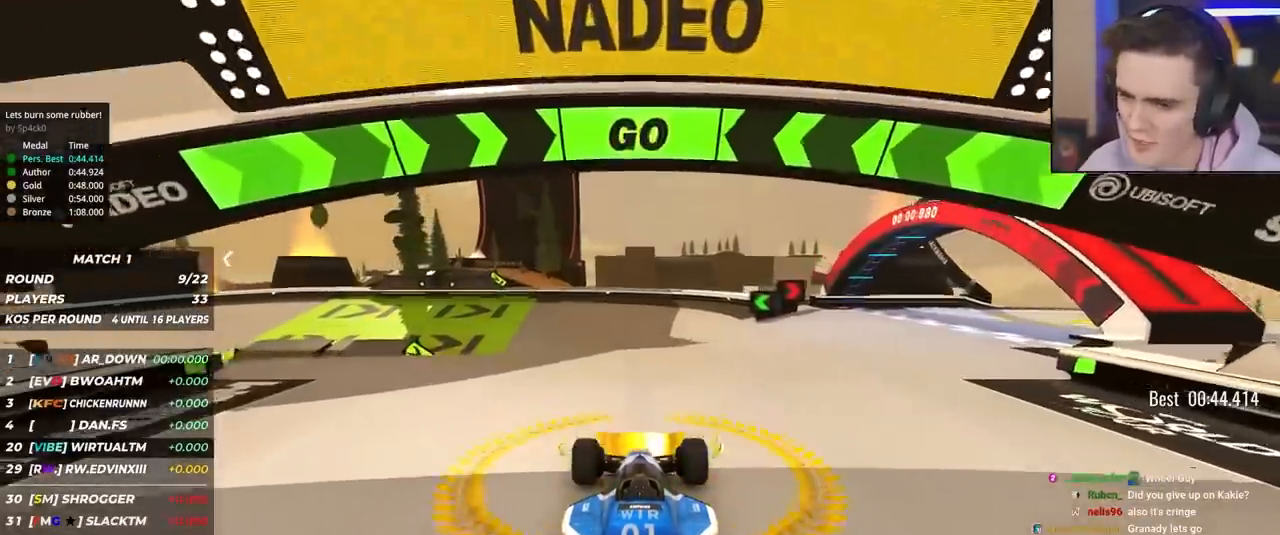
{"keys": ["up"], "events": []}
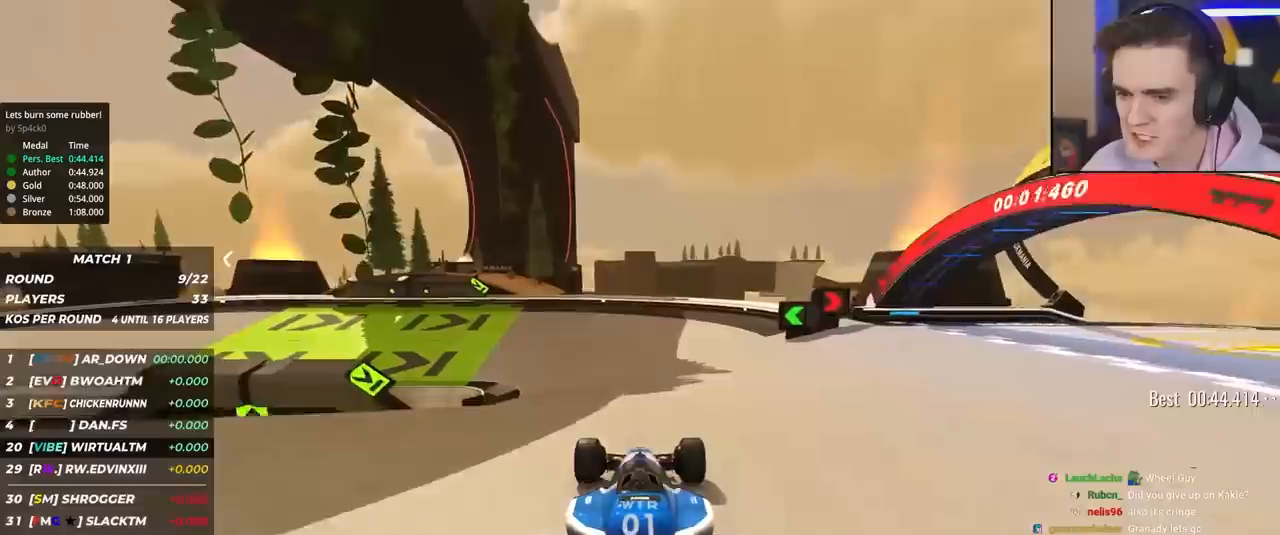
{"keys": ["left", "up"], "events": [[217, "left", "down"], [250, "left", "up"], [433, "left", "down"]]}
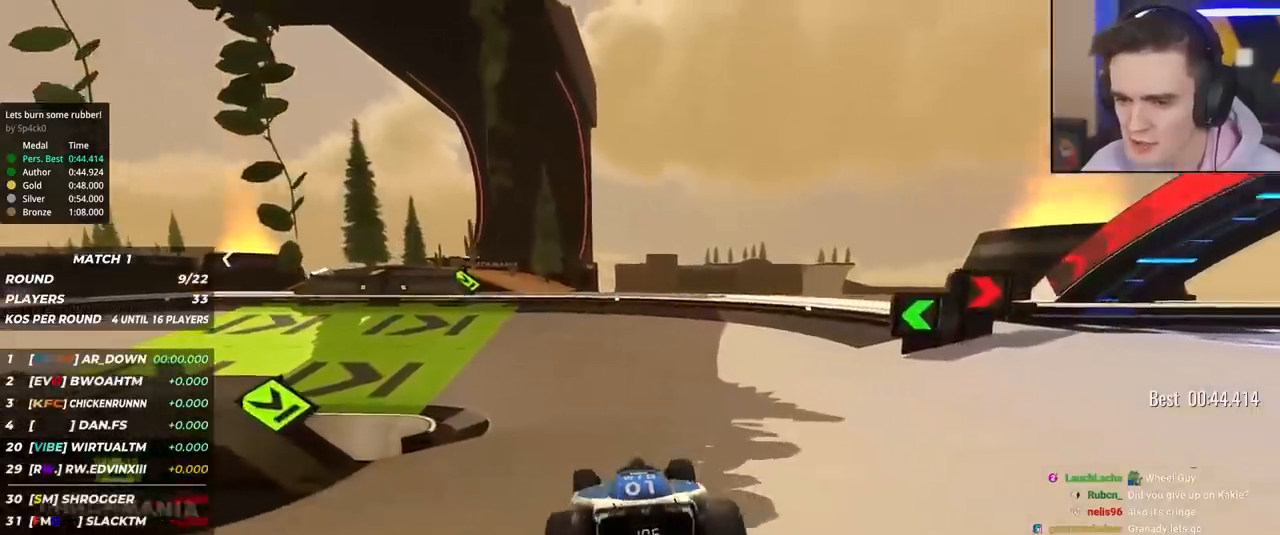
{"keys": ["left", "up"], "events": [[33, "left", "up"], [133, "left", "down"], [267, "left", "up"], [317, "left", "down"]]}
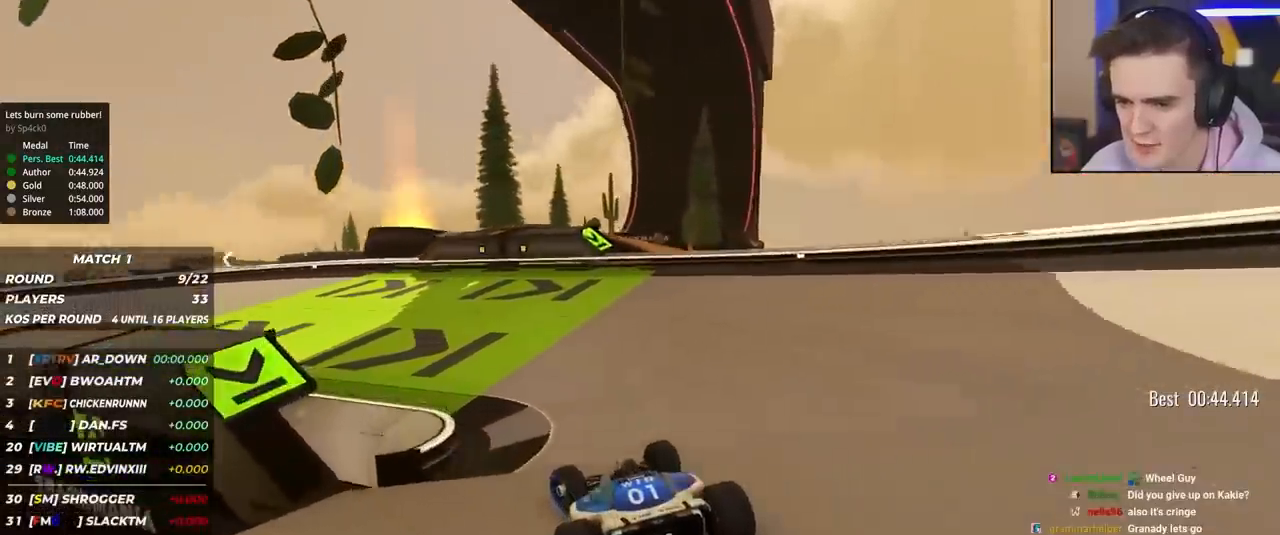
{"keys": ["left", "up"], "events": [[333, "left", "up"], [433, "left", "down"]]}
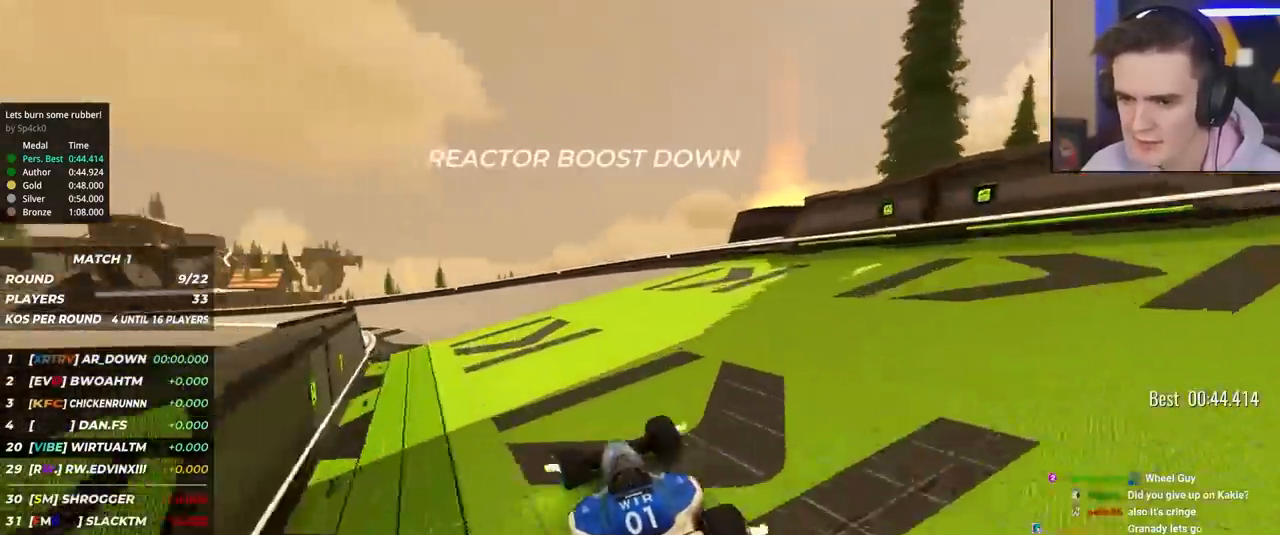
{"keys": ["up"], "events": [[217, "left", "up"], [250, "left", "down"], [483, "left", "up"]]}
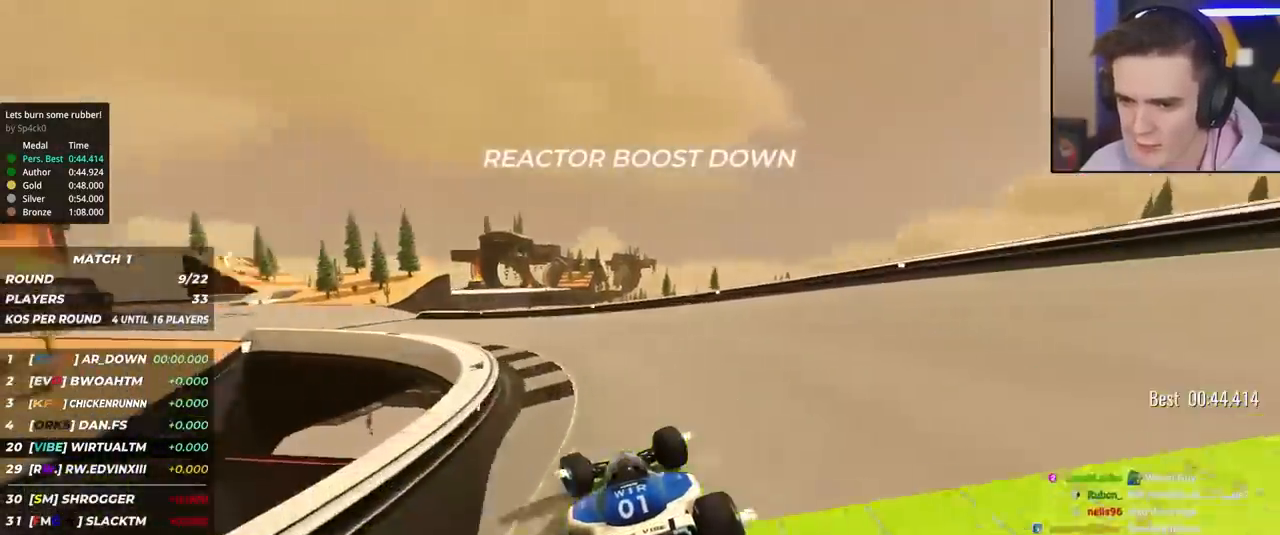
{"keys": ["left", "up"], "events": [[33, "left", "down"]]}
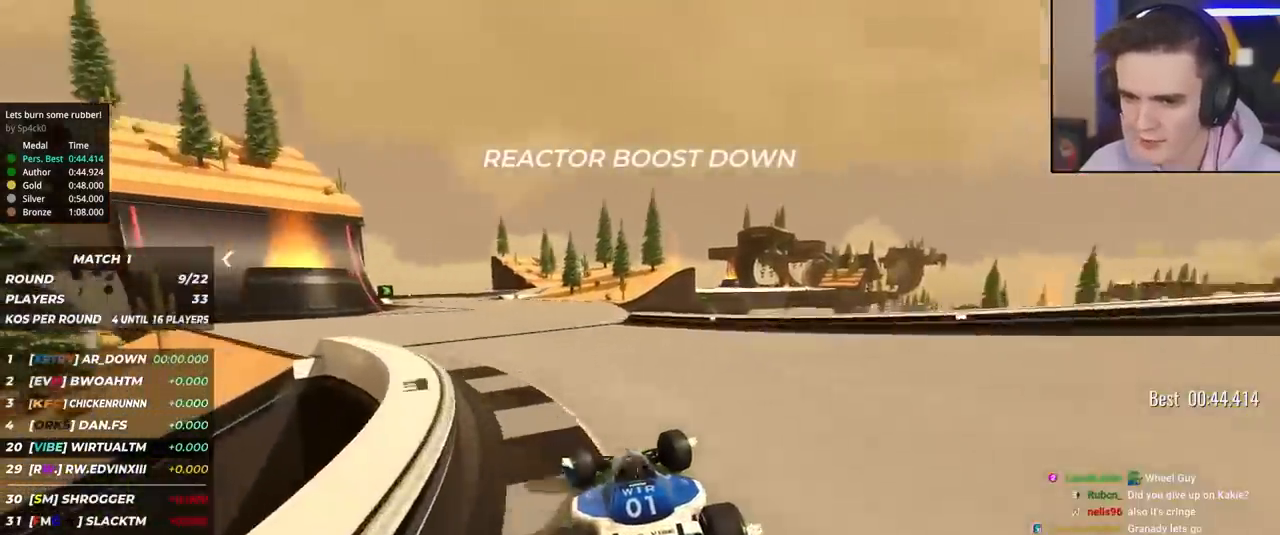
{"keys": ["right", "up"], "events": [[233, "left", "up"], [433, "right", "down"]]}
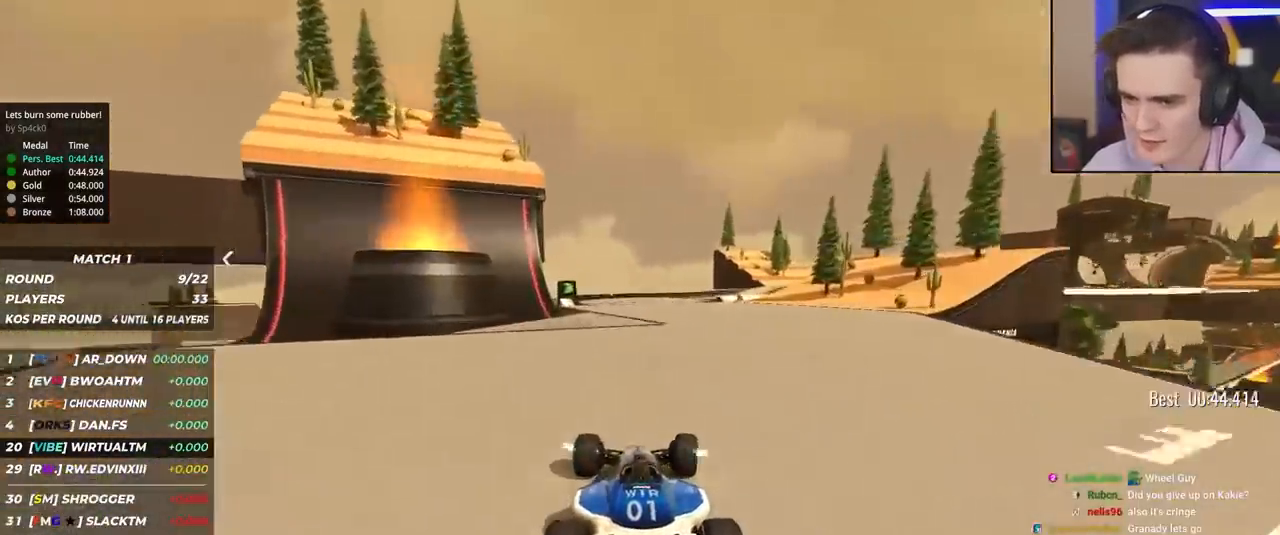
{"keys": ["up"], "events": [[67, "right", "up"], [300, "right", "down"], [433, "right", "up"]]}
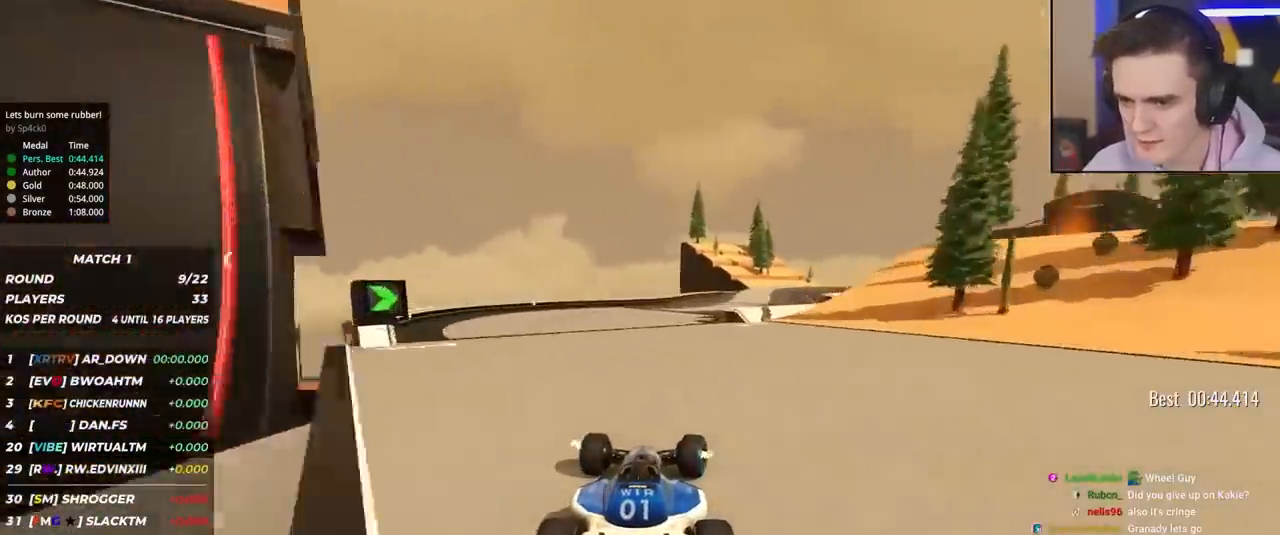
{"keys": ["up"], "events": [[33, "right", "down"], [183, "right", "up"], [217, "right", "down"], [500, "right", "up"]]}
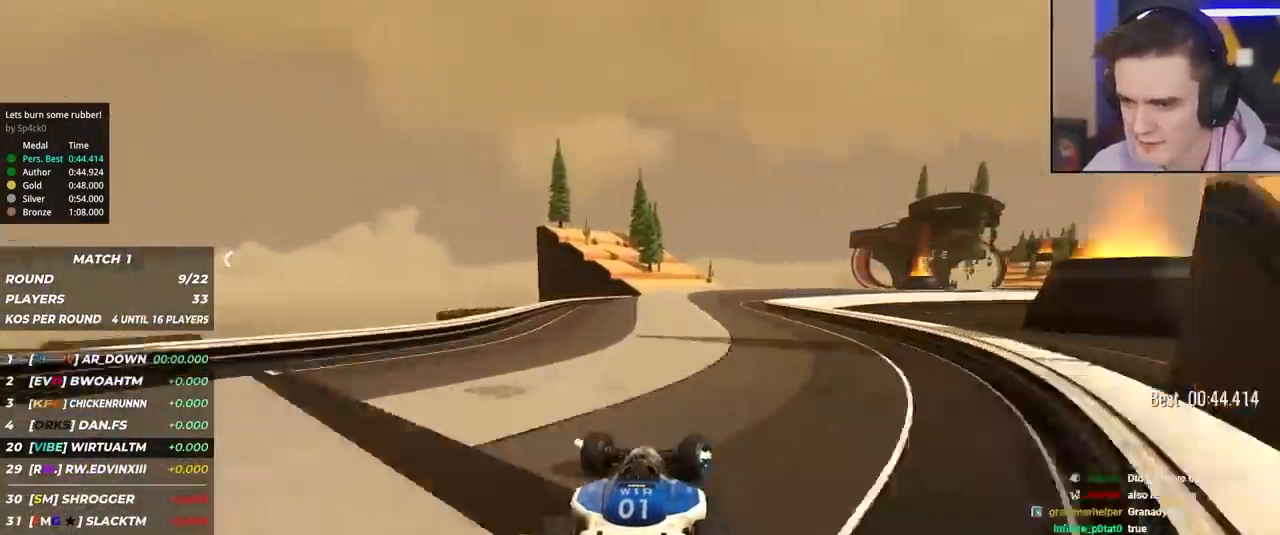
{"keys": ["right", "up"], "events": [[183, "right", "down"]]}
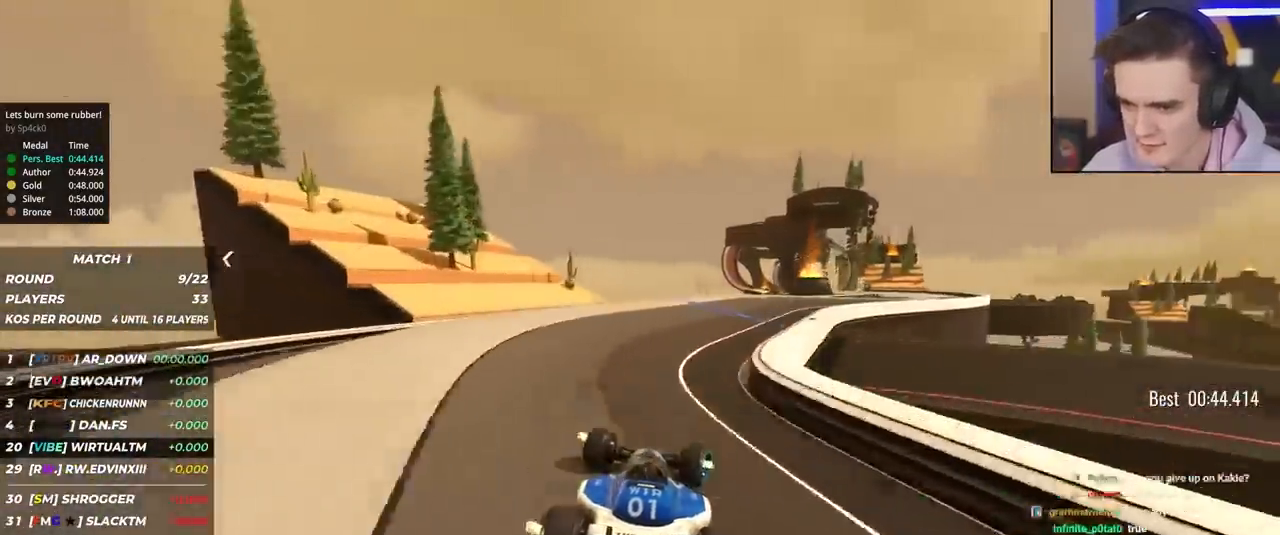
{"keys": ["right", "up"], "events": [[400, "right", "up"], [483, "right", "down"]]}
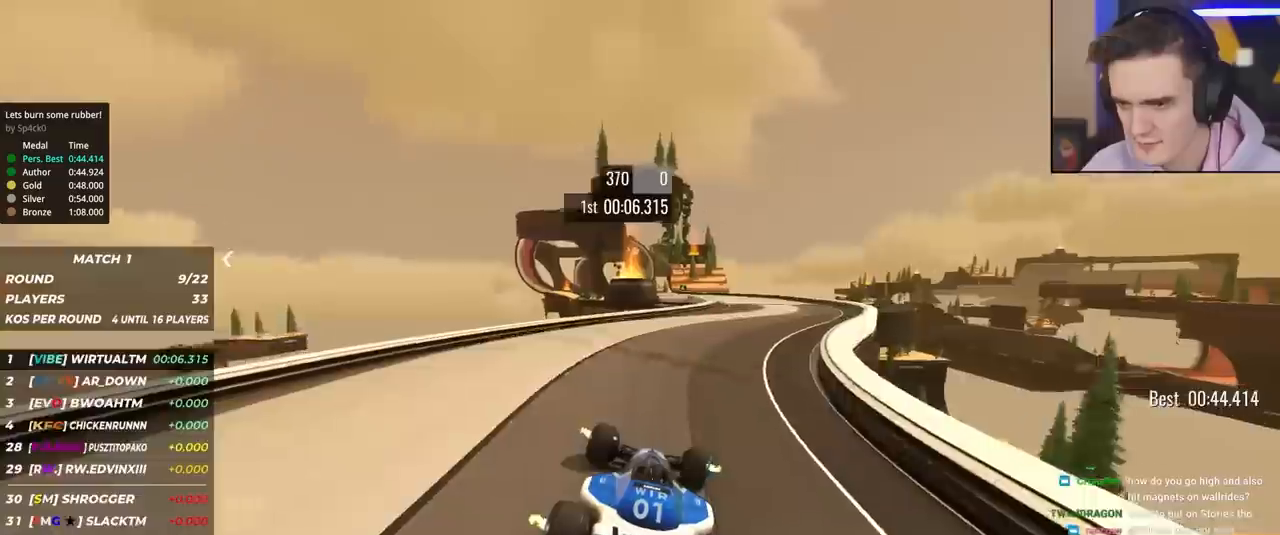
{"keys": ["up"], "events": [[233, "right", "up"], [317, "left", "down"], [450, "left", "up"]]}
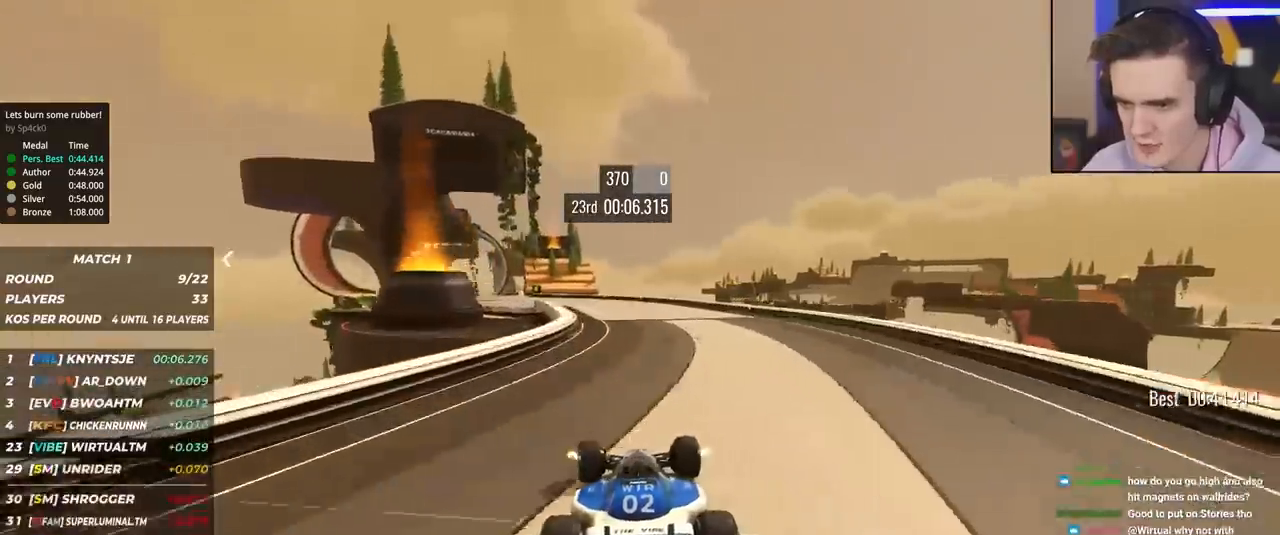
{"keys": ["up"], "events": [[50, "left", "down"], [183, "left", "up"], [267, "left", "down"], [433, "left", "up"]]}
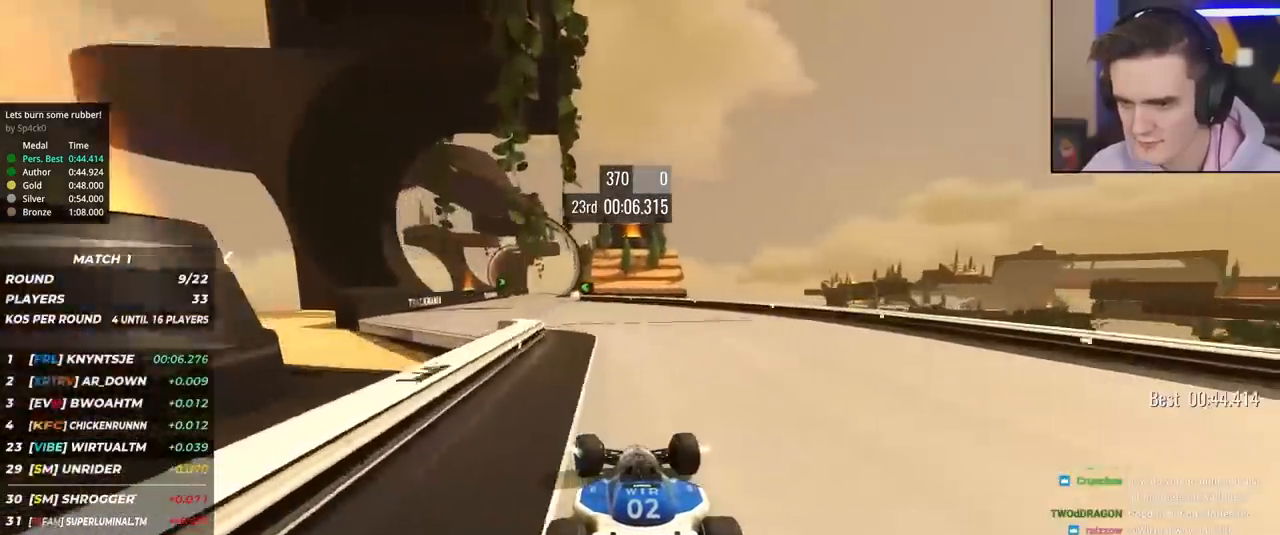
{"keys": ["up"], "events": [[67, "left", "down"], [200, "left", "up"]]}
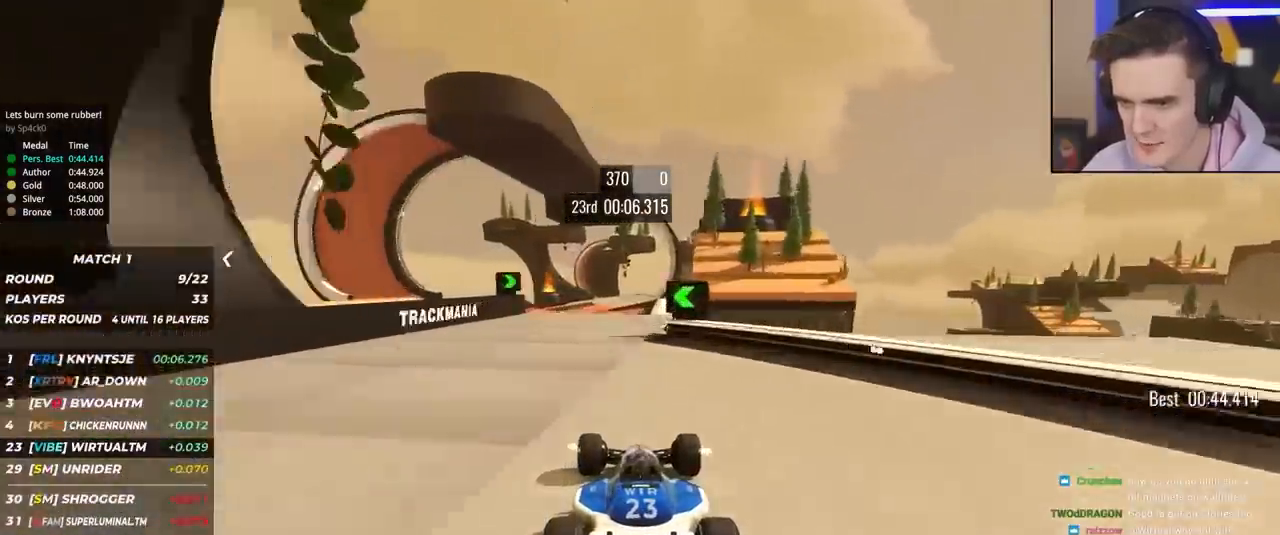
{"keys": ["up"], "events": [[33, "left", "down"], [183, "left", "up"]]}
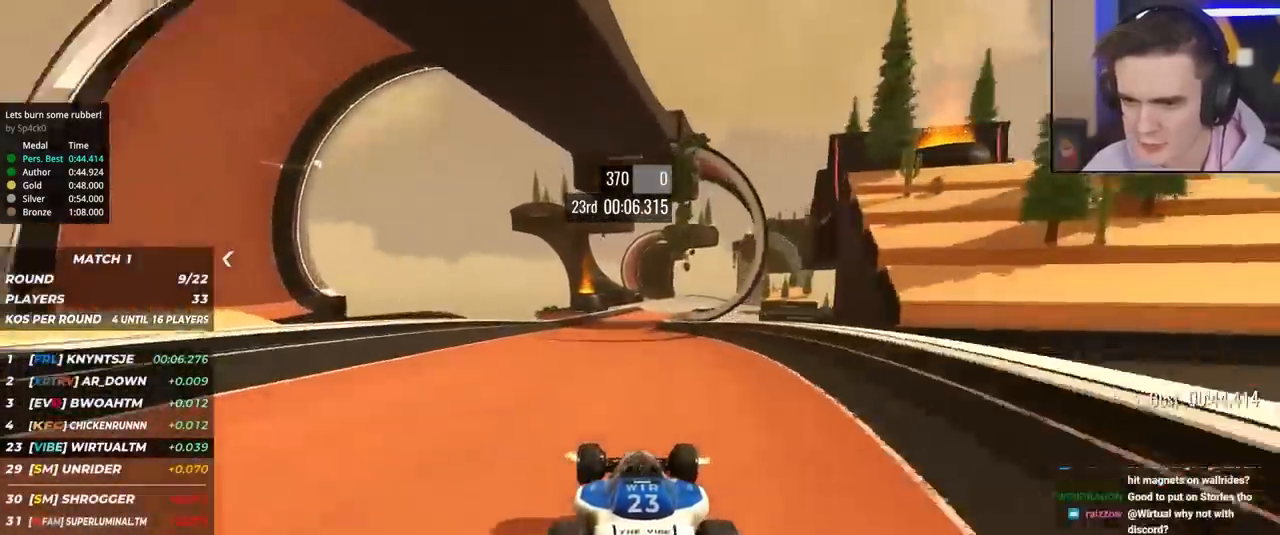
{"keys": ["up"], "events": [[250, "right", "down"], [433, "right", "up"]]}
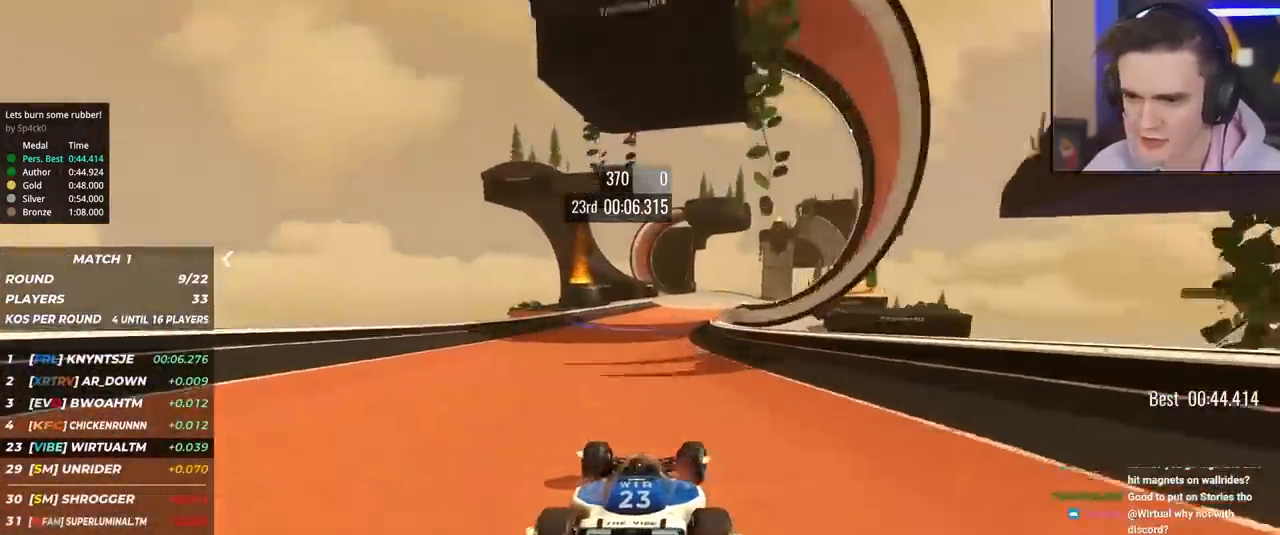
{"keys": ["up"], "events": [[350, "right", "down"], [433, "right", "up"]]}
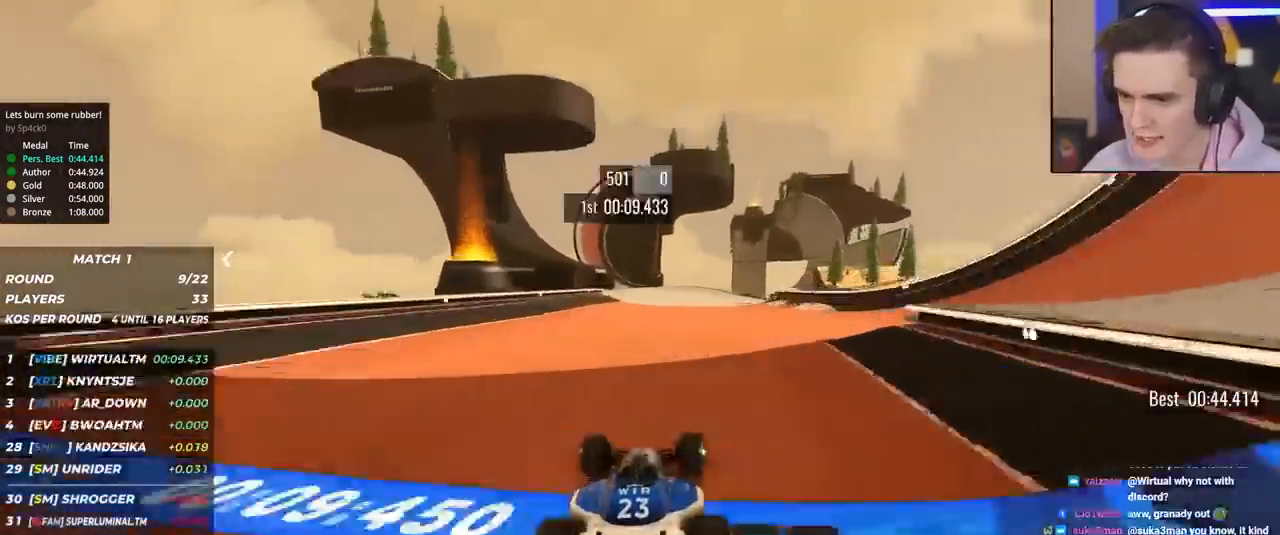
{"keys": ["right", "up"], "events": [[267, "right", "down"], [367, "right", "up"], [500, "right", "down"]]}
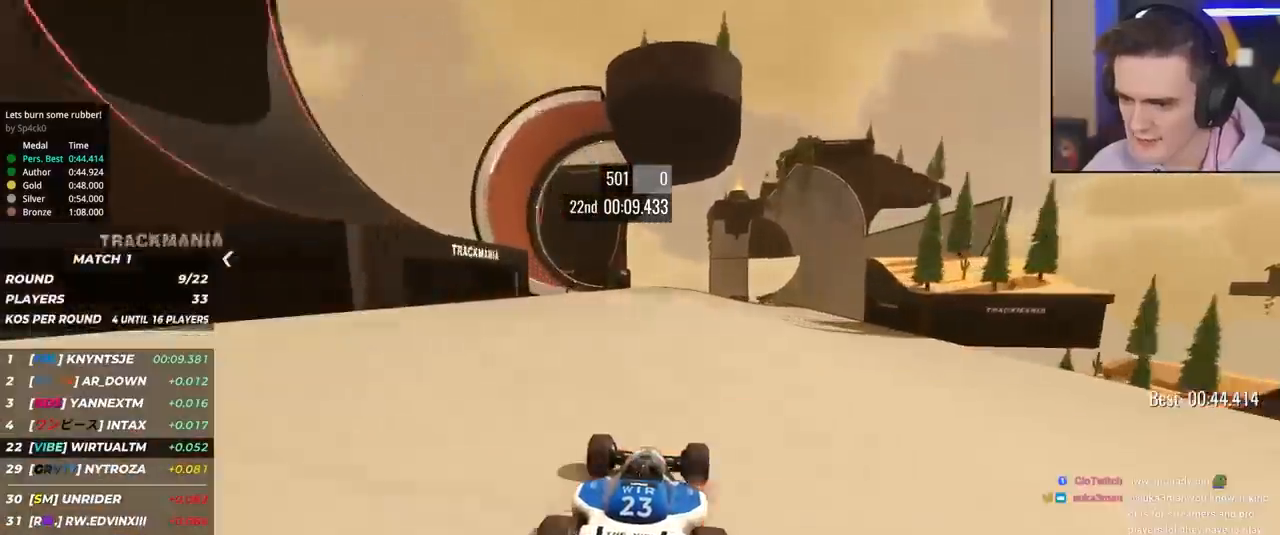
{"keys": ["right", "up"], "events": [[150, "right", "up"], [183, "right", "down"], [333, "right", "up"], [433, "right", "down"]]}
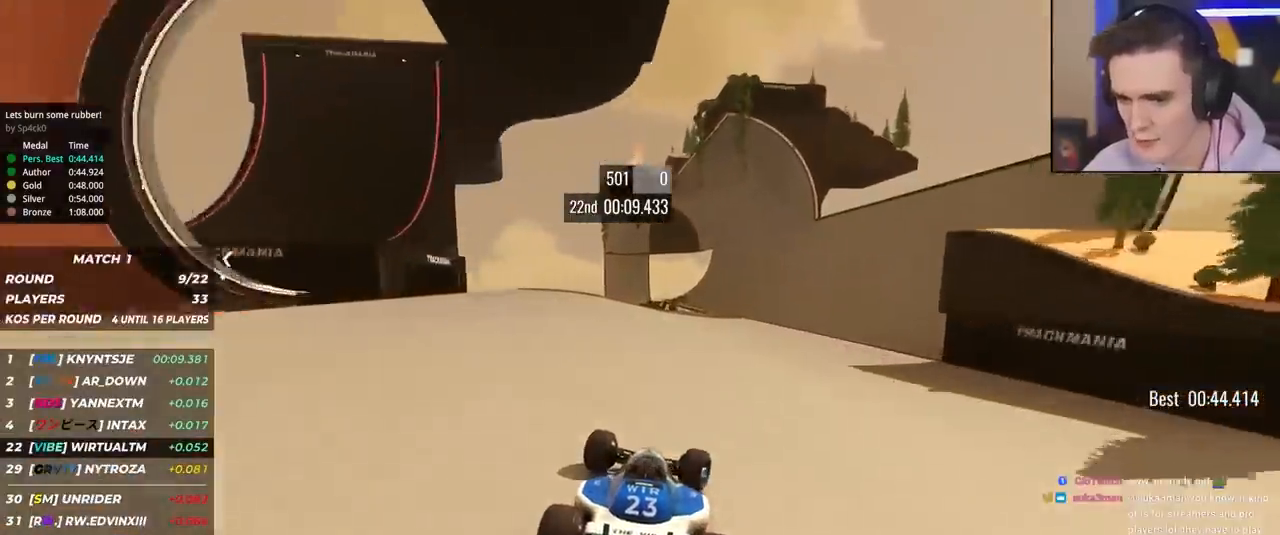
{"keys": ["right", "up"], "events": [[67, "right", "up"], [117, "right", "down"], [200, "right", "up"], [300, "right", "down"], [433, "right", "up"], [483, "right", "down"]]}
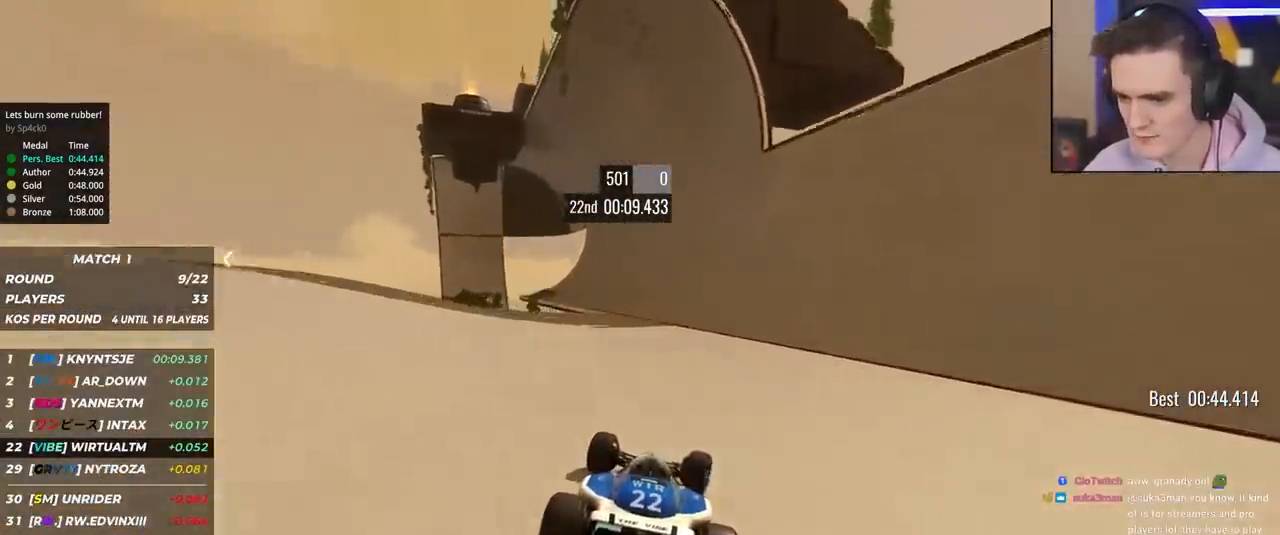
{"keys": ["up"], "events": [[133, "right", "up"]]}
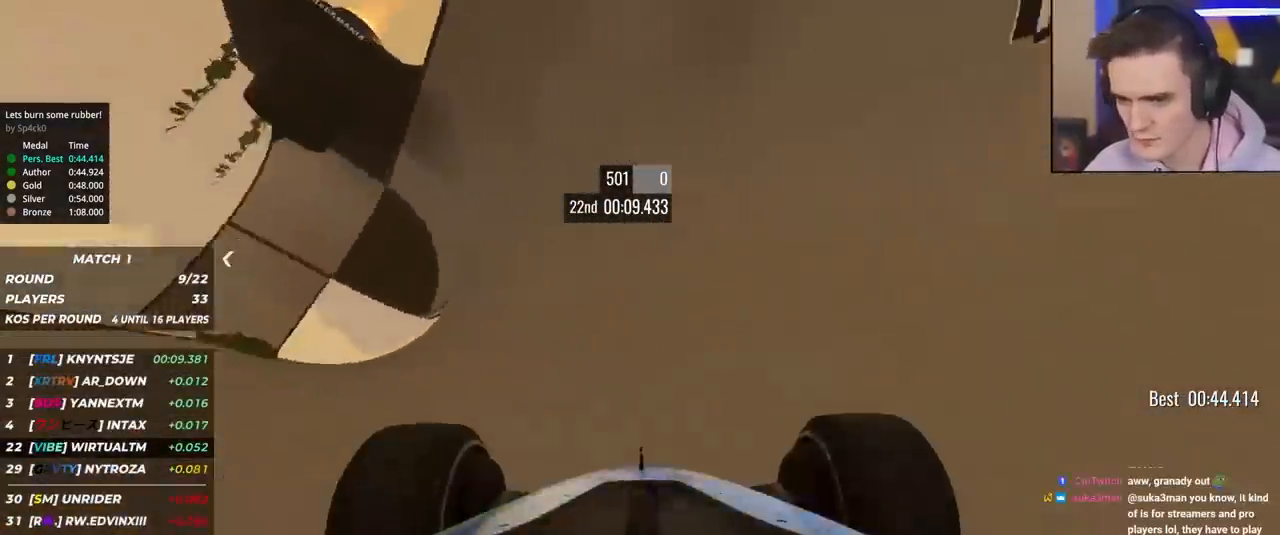
{"keys": ["up"], "events": []}
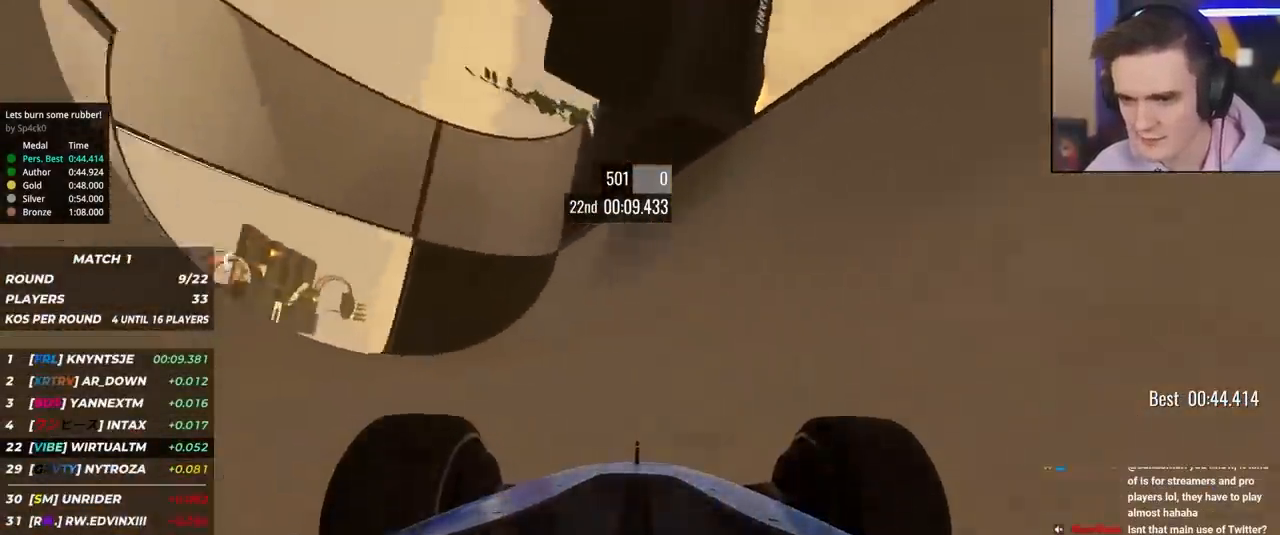
{"keys": ["left", "up"], "events": [[67, "left", "down"], [150, "left", "up"], [483, "left", "down"]]}